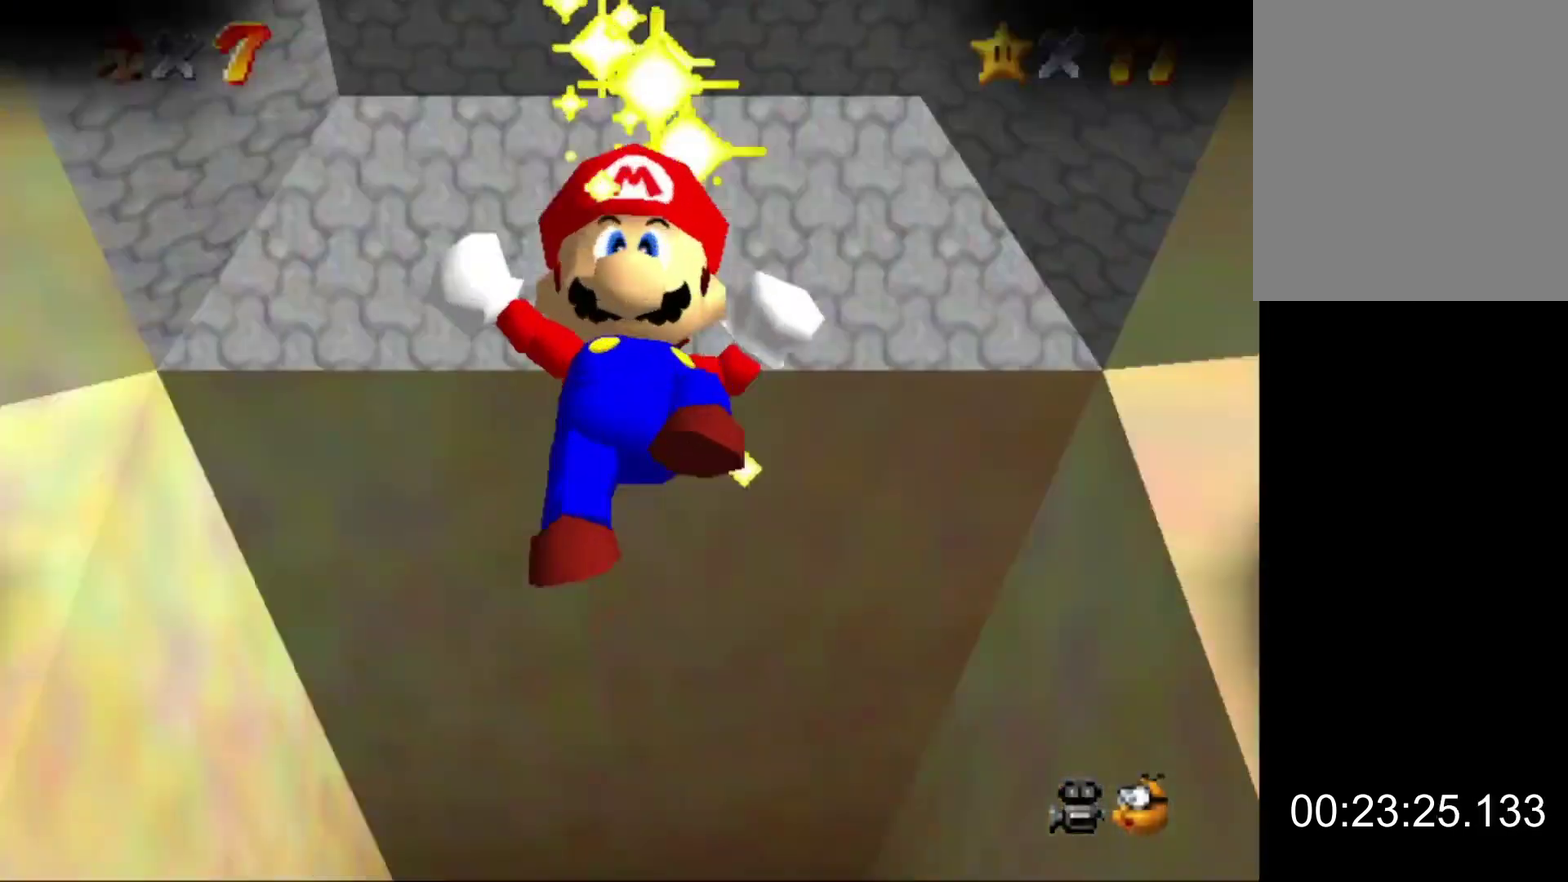
Gameplay with a controller (Nintendo layout); each line is a JSON object with the inputs held at the frame after it. "events" lists button and stick changes between this image and that frame as [ms after this image, input, new state], when the widget could be followed in between. This overlay highlights the sticks when they move; stick clicks (L3) are not distinguishable. Not read: L3 R3.
{"buttons": ["C_RIGHT"], "left_stick": "center", "events": [[433, "C_RIGHT", "down"]]}
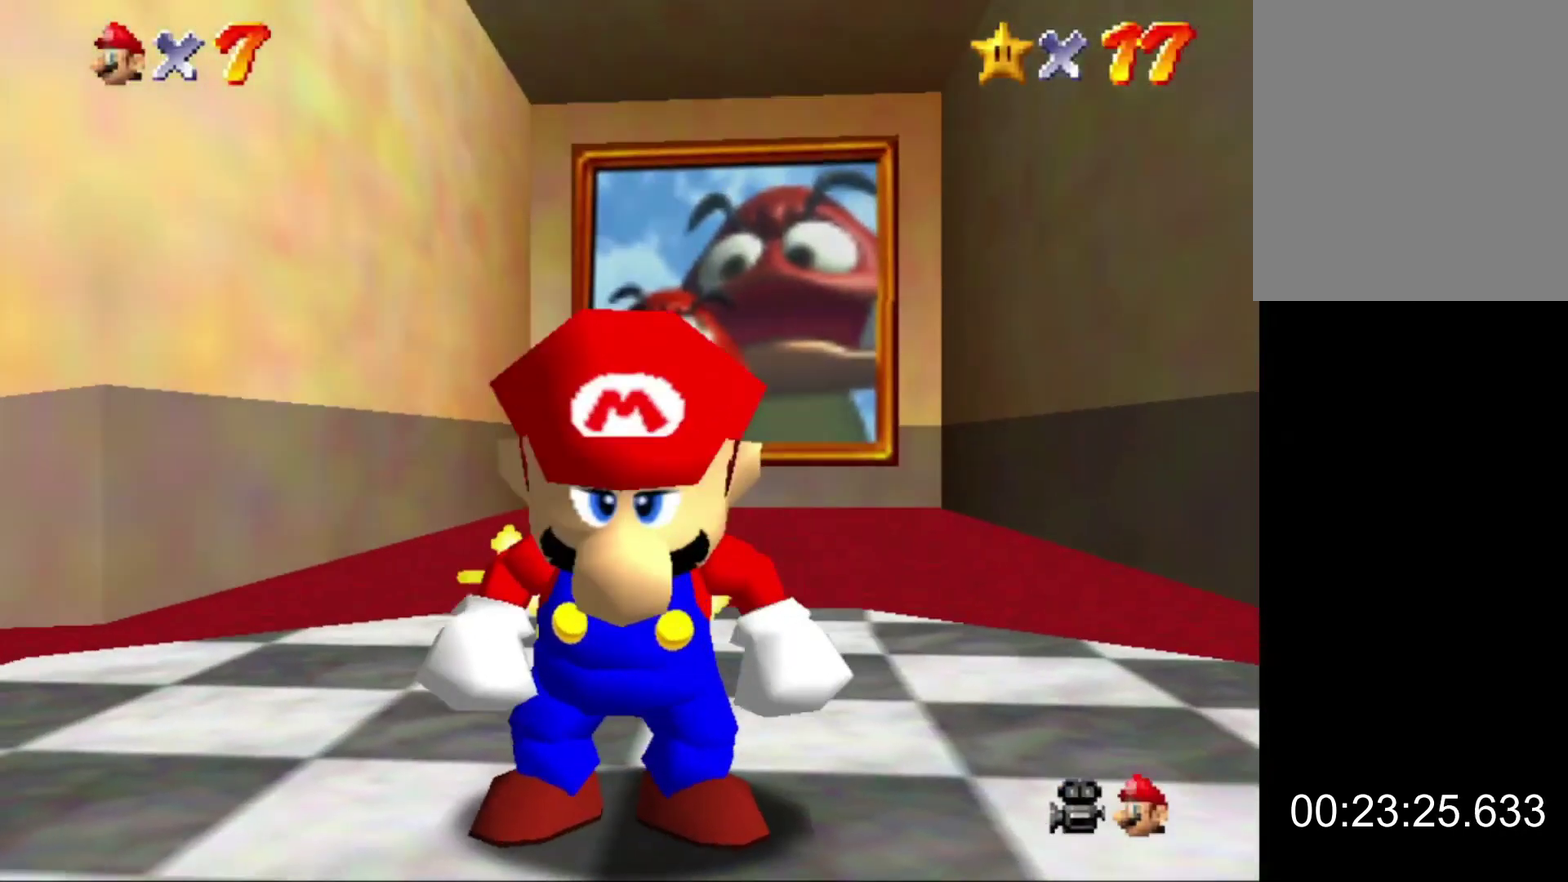
{"buttons": ["C_RIGHT"], "left_stick": "center", "events": [[133, "C_DOWN", "down"], [267, "C_DOWN", "up"], [300, "C_RIGHT", "up"], [367, "C_RIGHT", "down"]]}
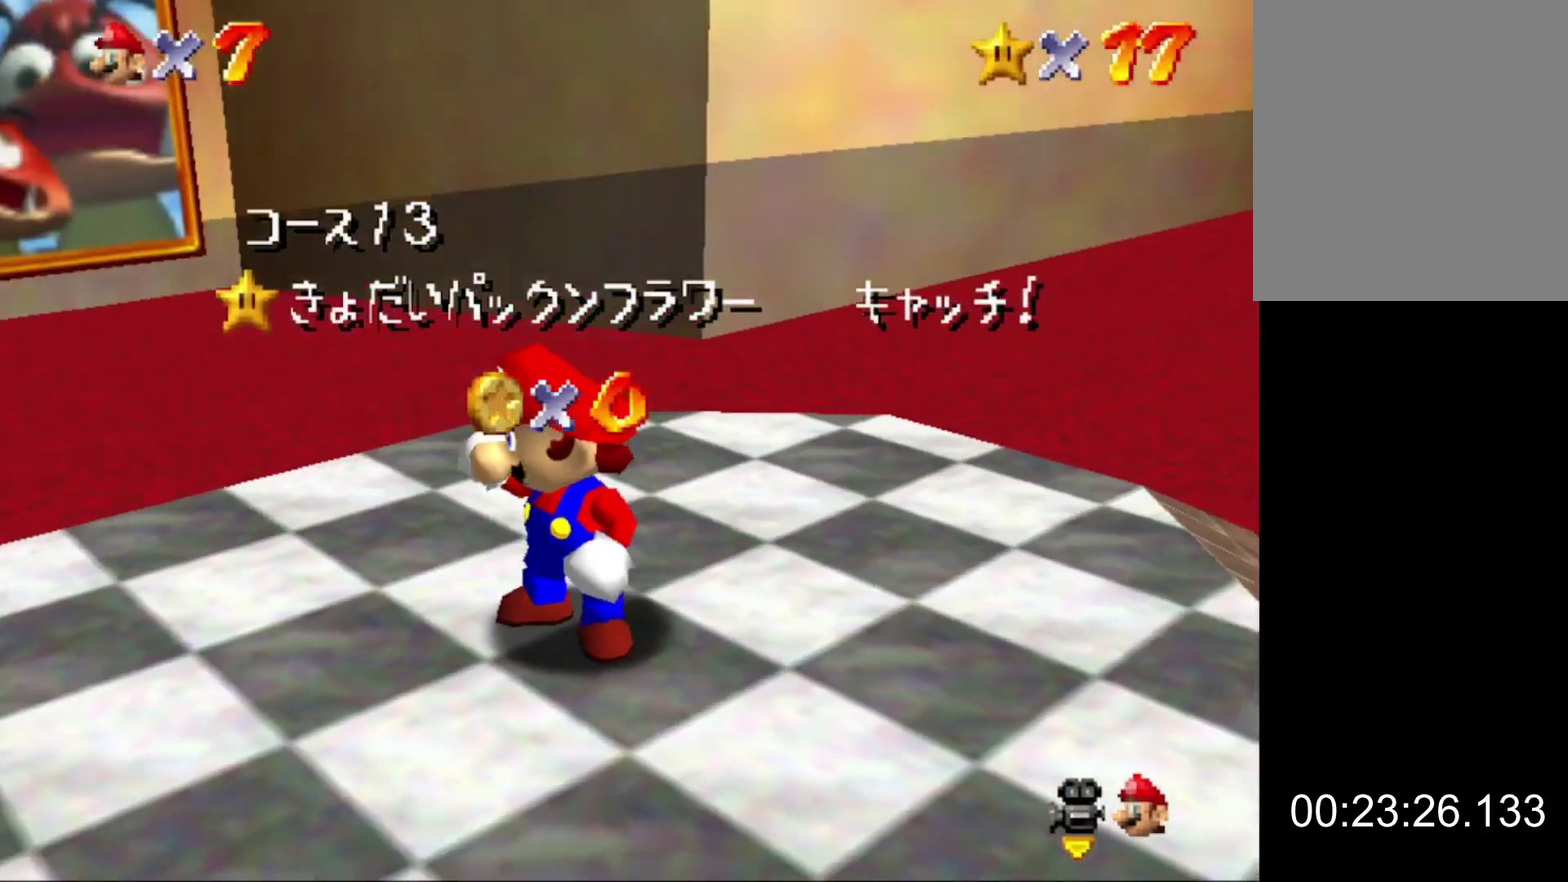
{"buttons": [], "left_stick": "center", "events": [[100, "C_RIGHT", "up"]]}
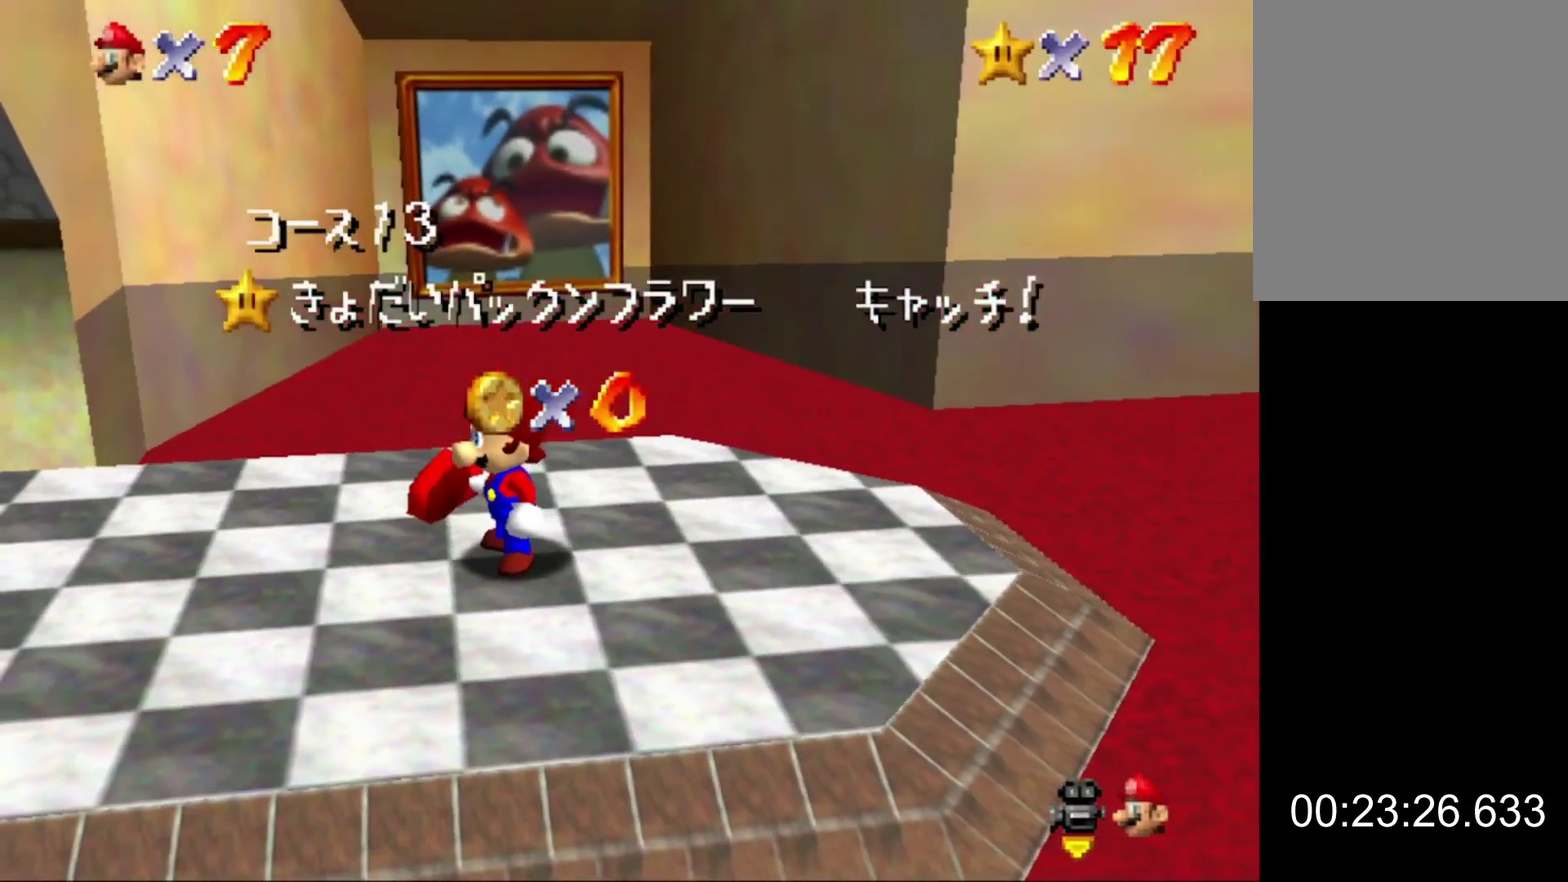
{"buttons": [], "left_stick": "center", "events": []}
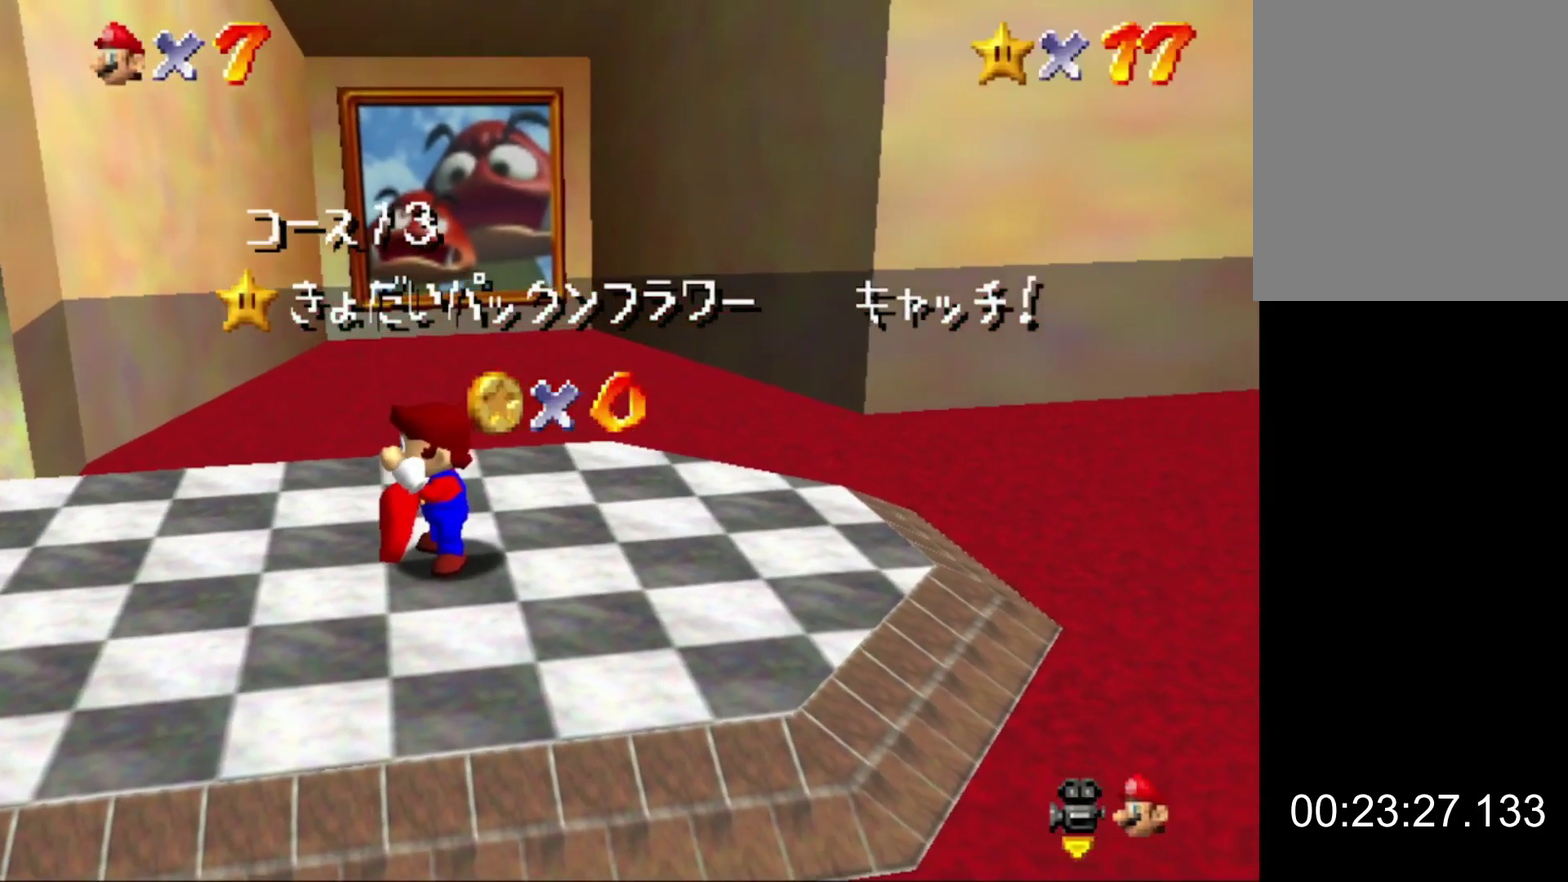
{"buttons": [], "left_stick": "center", "events": []}
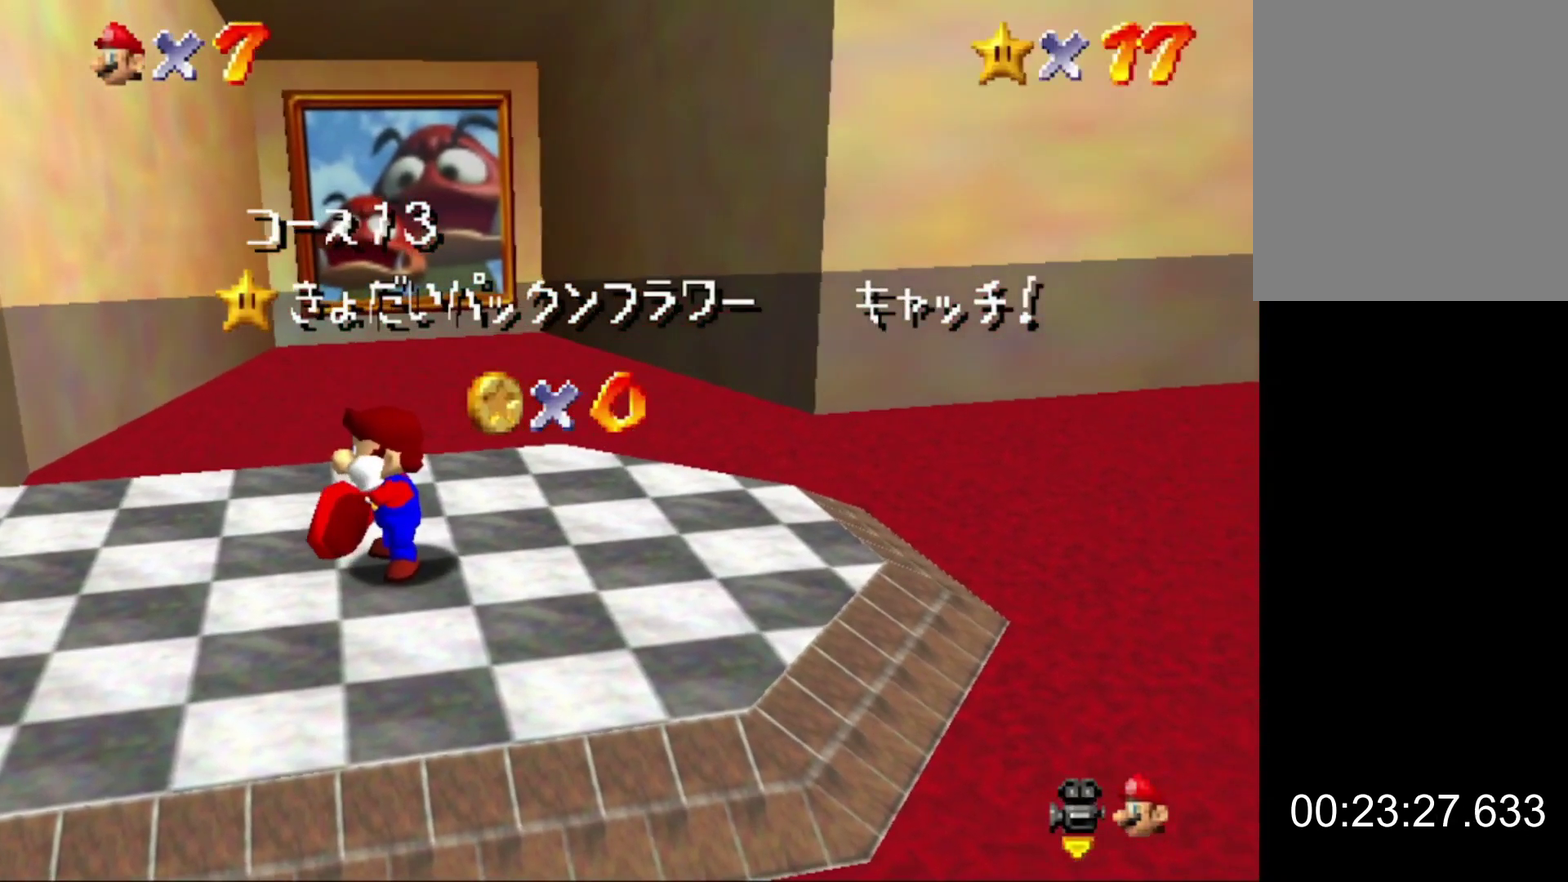
{"buttons": [], "left_stick": "center", "events": []}
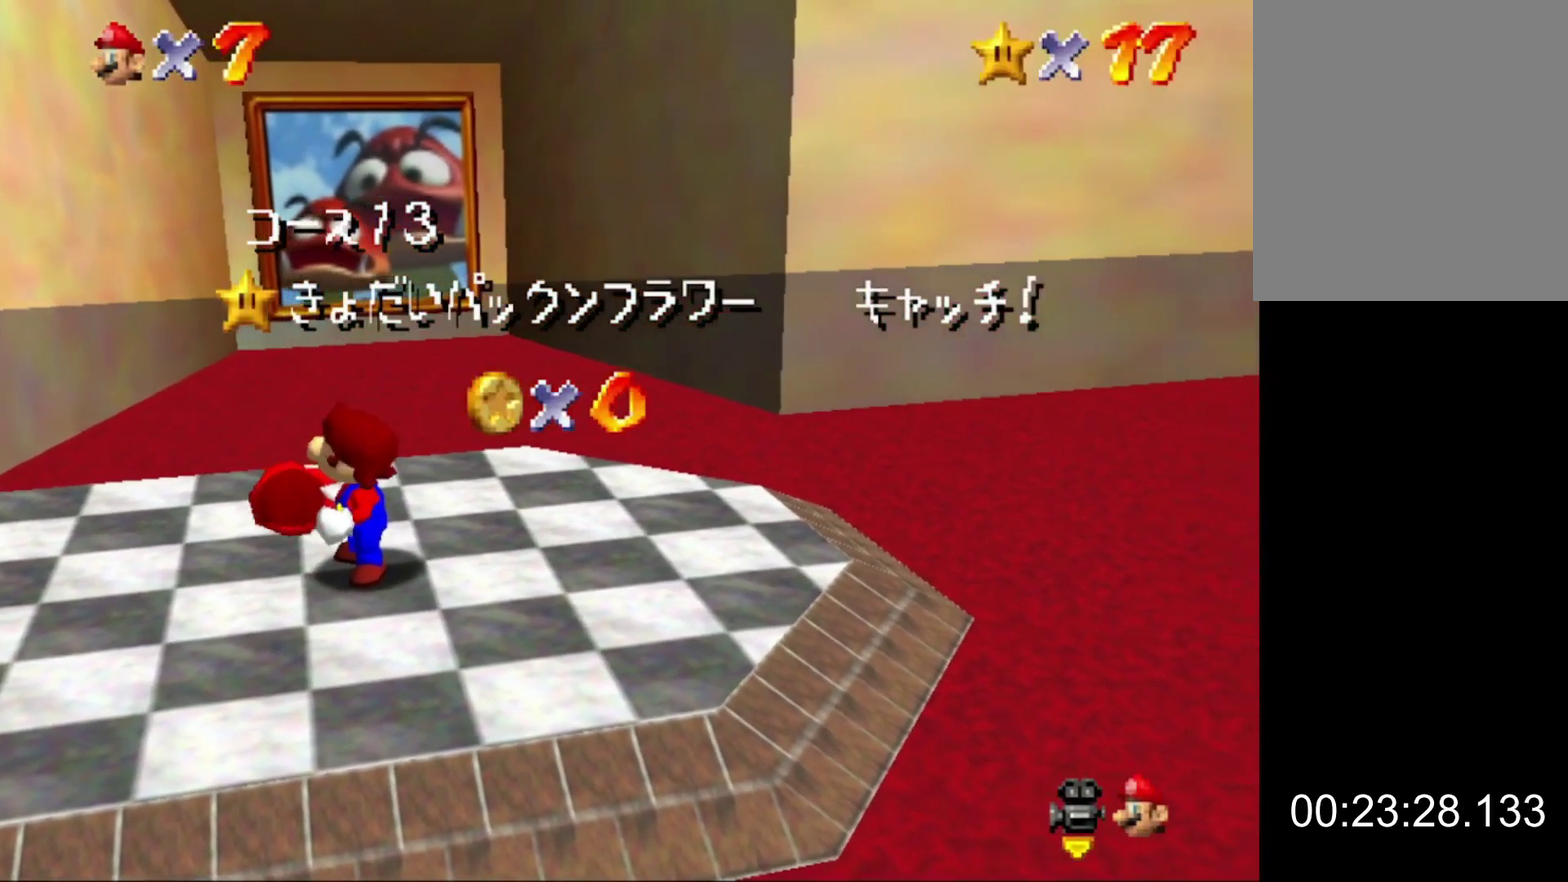
{"buttons": [], "left_stick": "center", "events": []}
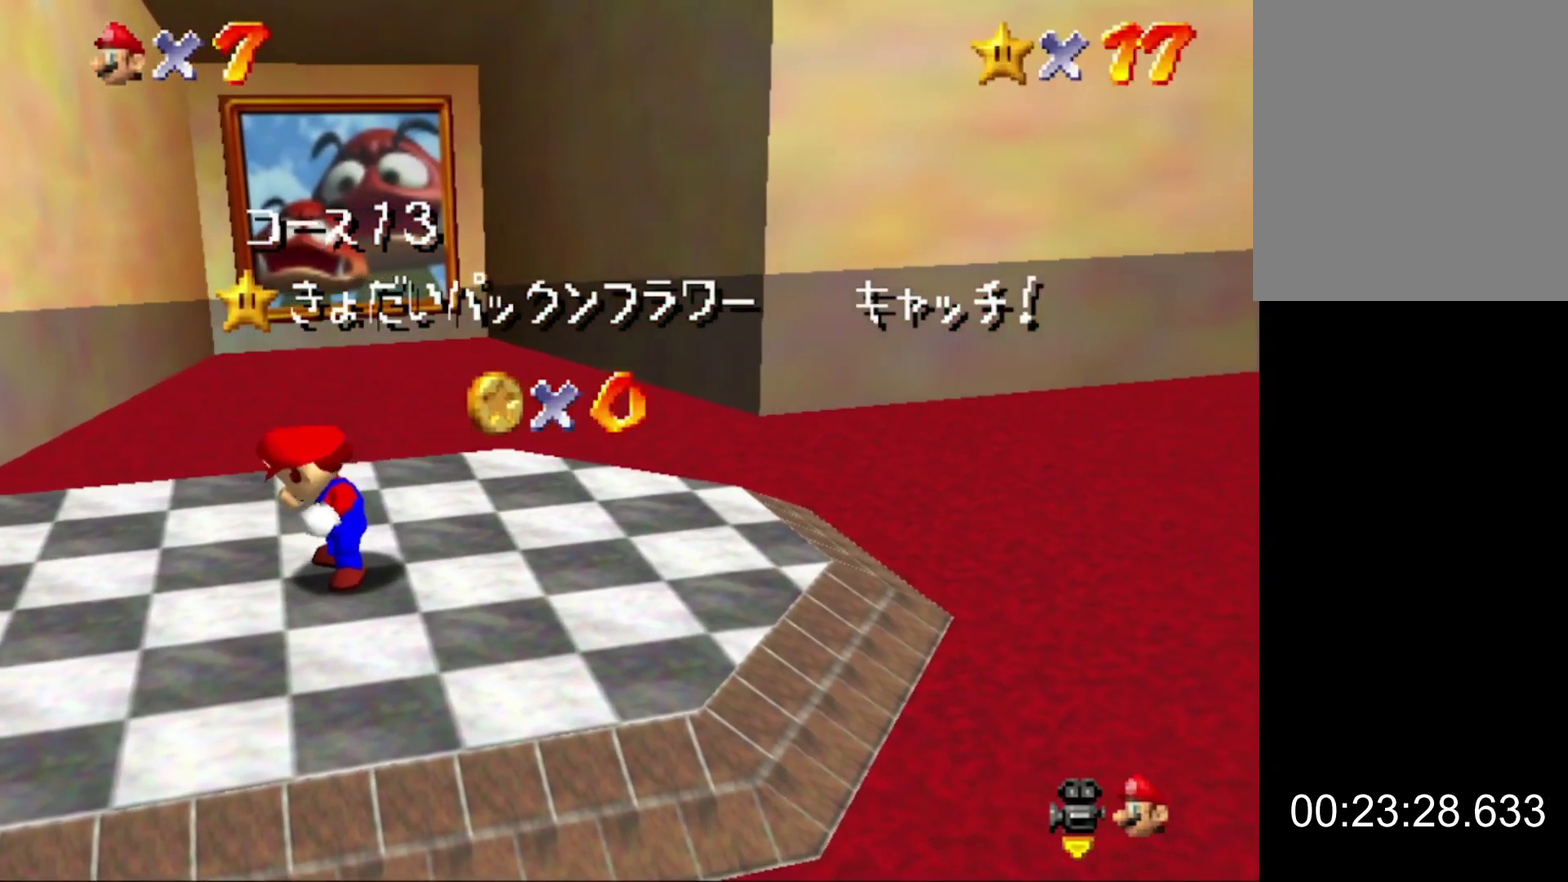
{"buttons": [], "left_stick": "center", "events": []}
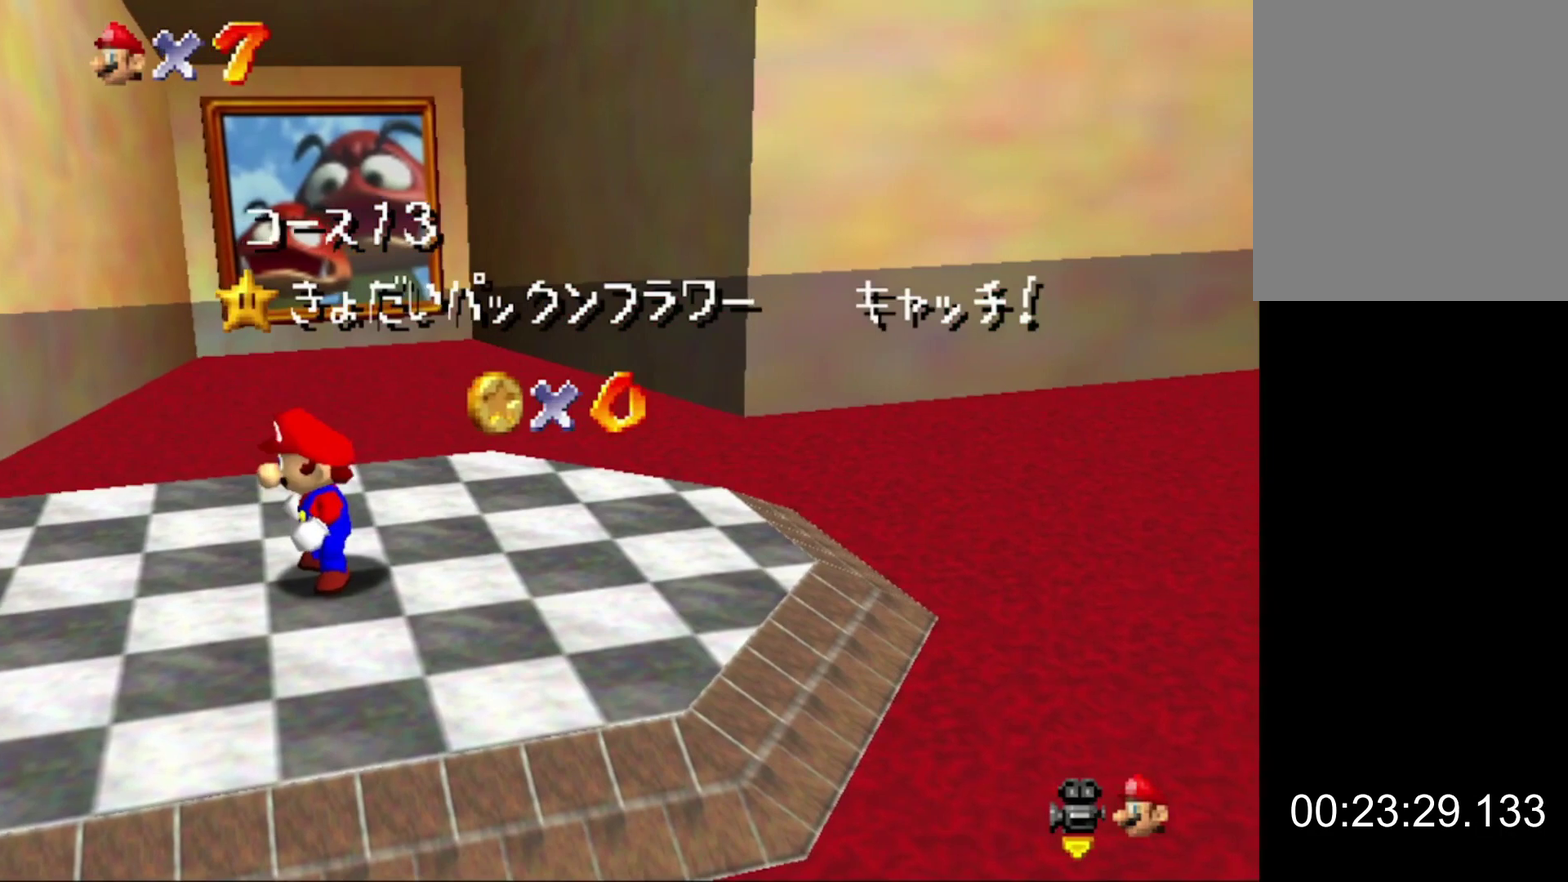
{"buttons": [], "left_stick": "center", "events": [[333, "left_stick", "down"], [467, "left_stick", "center"]]}